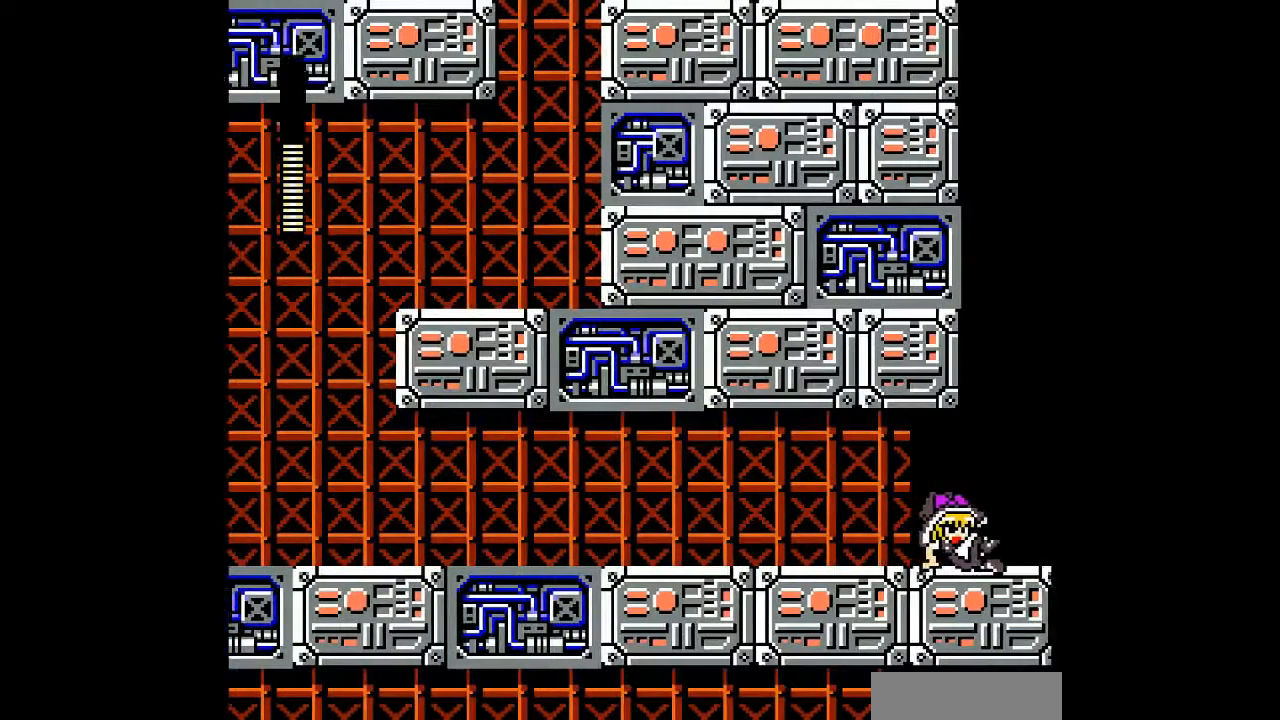
Gameplay with a controller; each line is a JSON object with the inputs held at the frame after it. "events" lists button and stick changes between this image and that frame as [ms after this image, input, new state], when the widget could be followed in between. Not read: L3 R3 other_buttons.
{"buttons": ["DPAD_RIGHT"], "events": [[33, "B", "up"], [133, "DPAD_DOWN", "up"]]}
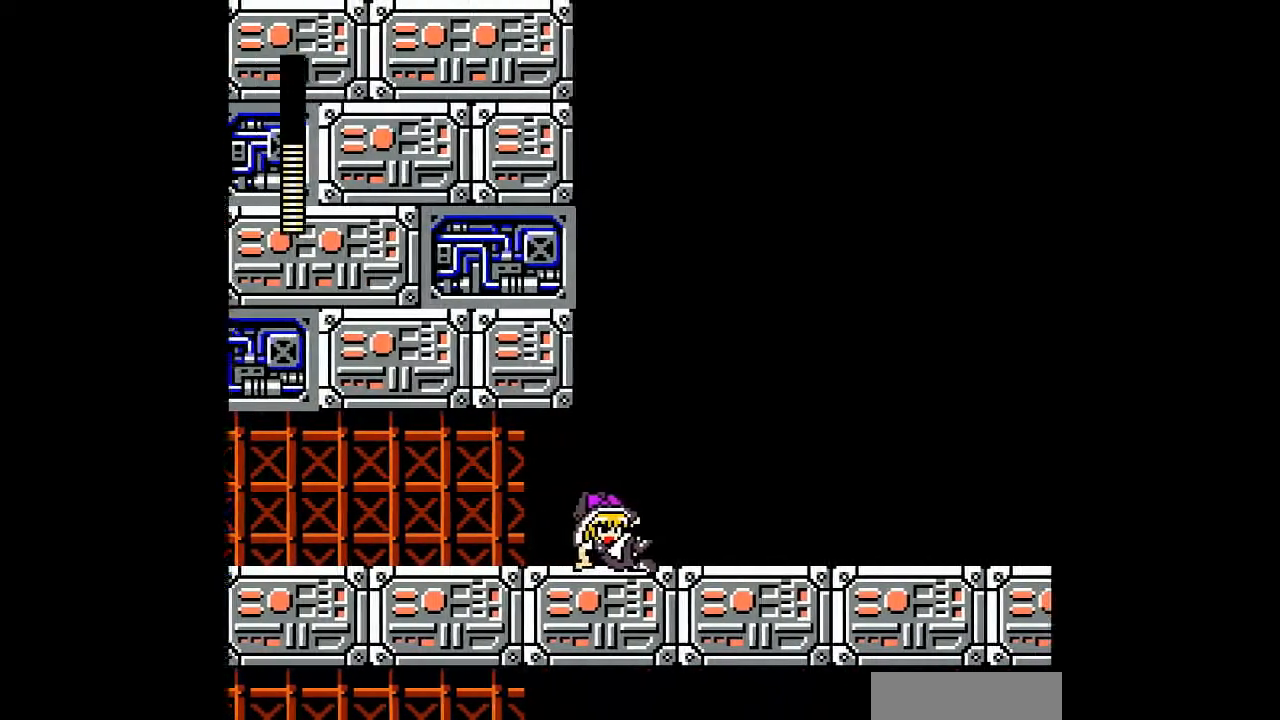
{"buttons": ["DPAD_RIGHT"], "events": []}
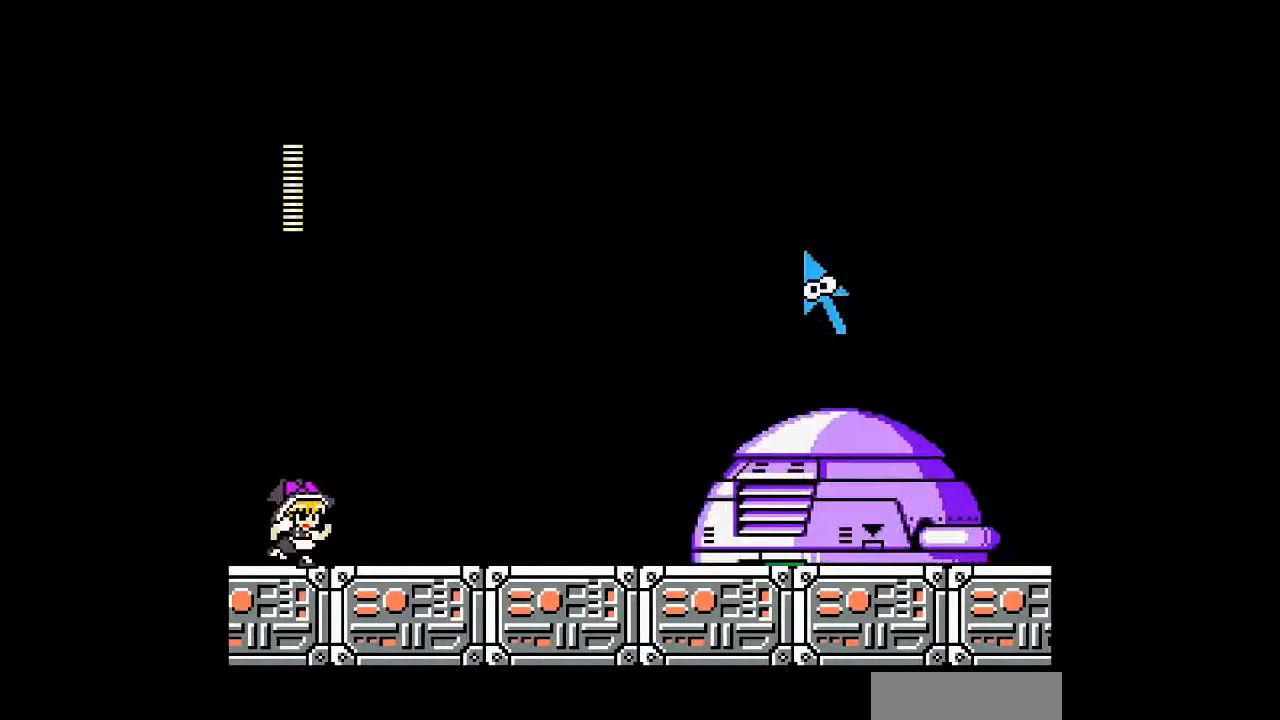
{"buttons": ["A", "B", "DPAD_RIGHT"], "events": [[500, "A", "down"], [500, "B", "down"]]}
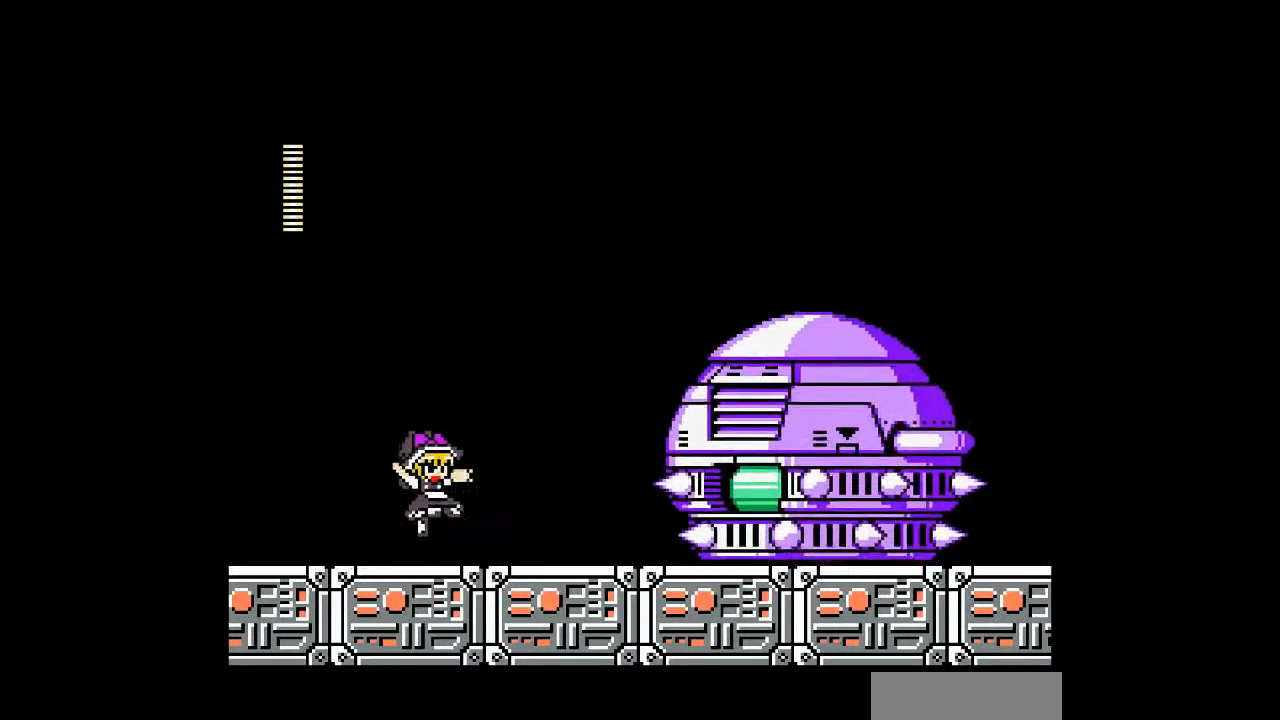
{"buttons": ["A", "B", "DPAD_LEFT"], "events": [[100, "A", "up"], [100, "B", "up"], [133, "DPAD_RIGHT", "up"], [167, "A", "down"], [367, "B", "down"], [433, "DPAD_LEFT", "down"]]}
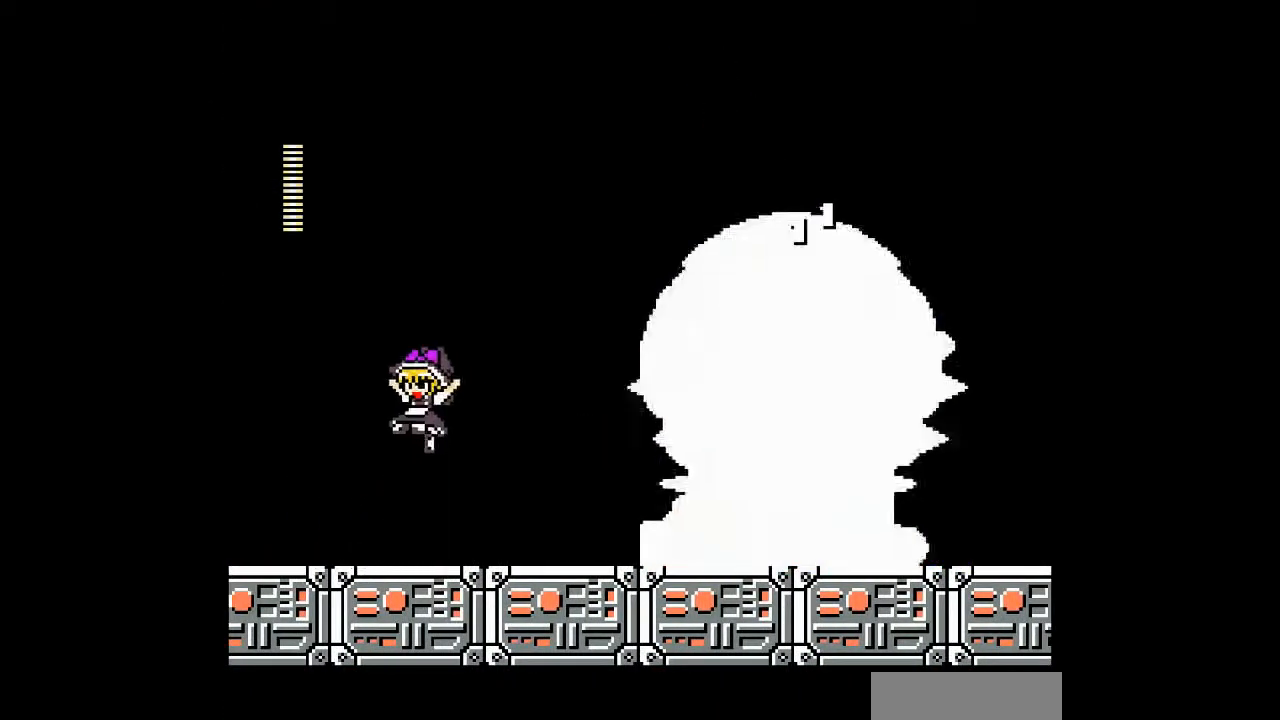
{"buttons": ["A", "DPAD_LEFT"], "events": [[133, "B", "up"]]}